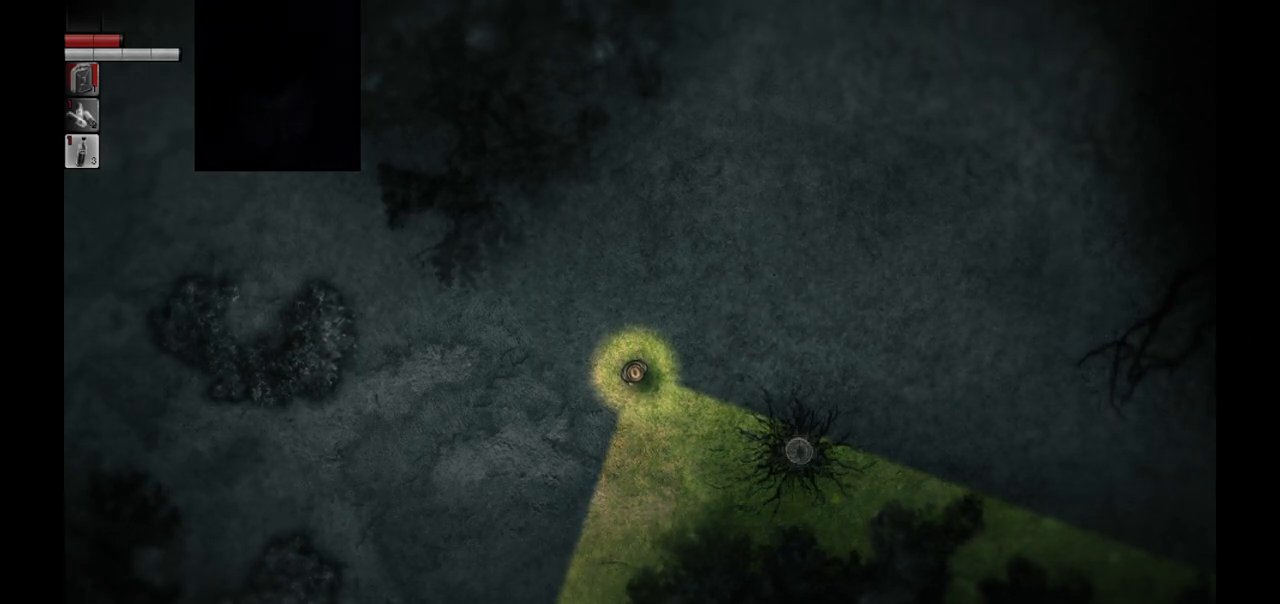
Gameplay with a controller (PlayStation layout); each line is a JSON object with the inputs held at the frame after it. "events" lists button and stick changes between this image and that frame as [ms after this image, input, new state], when the widget could be followed in between.
{"buttons": [], "left_stick": "down-right", "right_stick": "center", "events": [[317, "left_stick", "right"], [367, "left_stick", "down-right"]]}
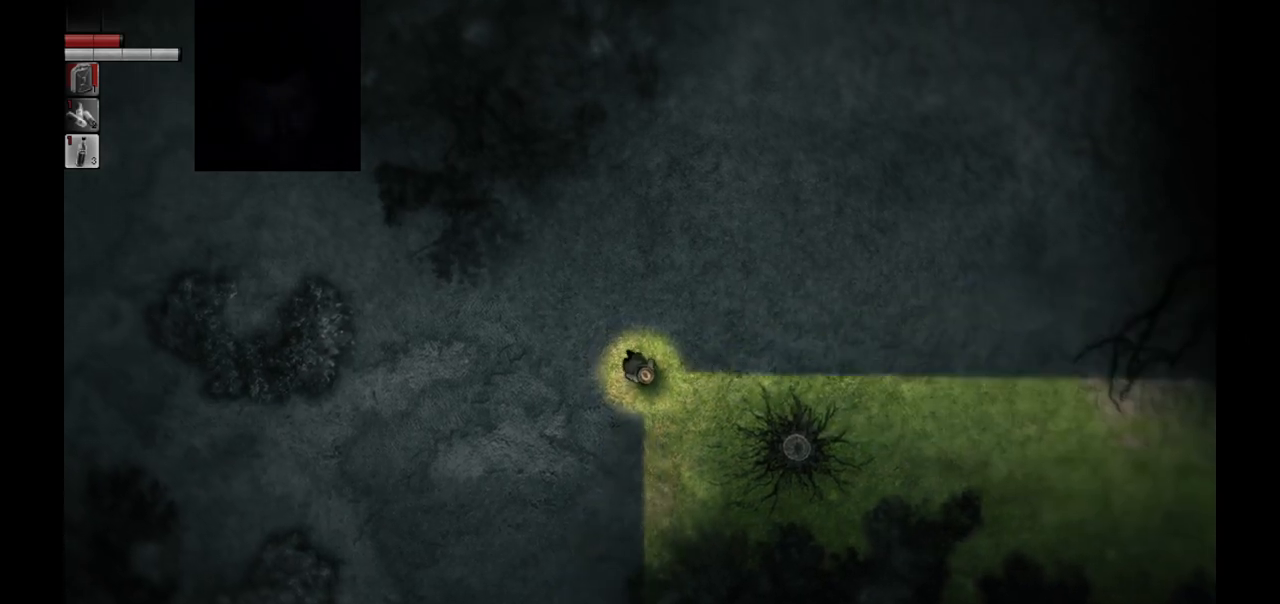
{"buttons": [], "left_stick": "down-left", "right_stick": "center", "events": [[117, "left_stick", "down-left"]]}
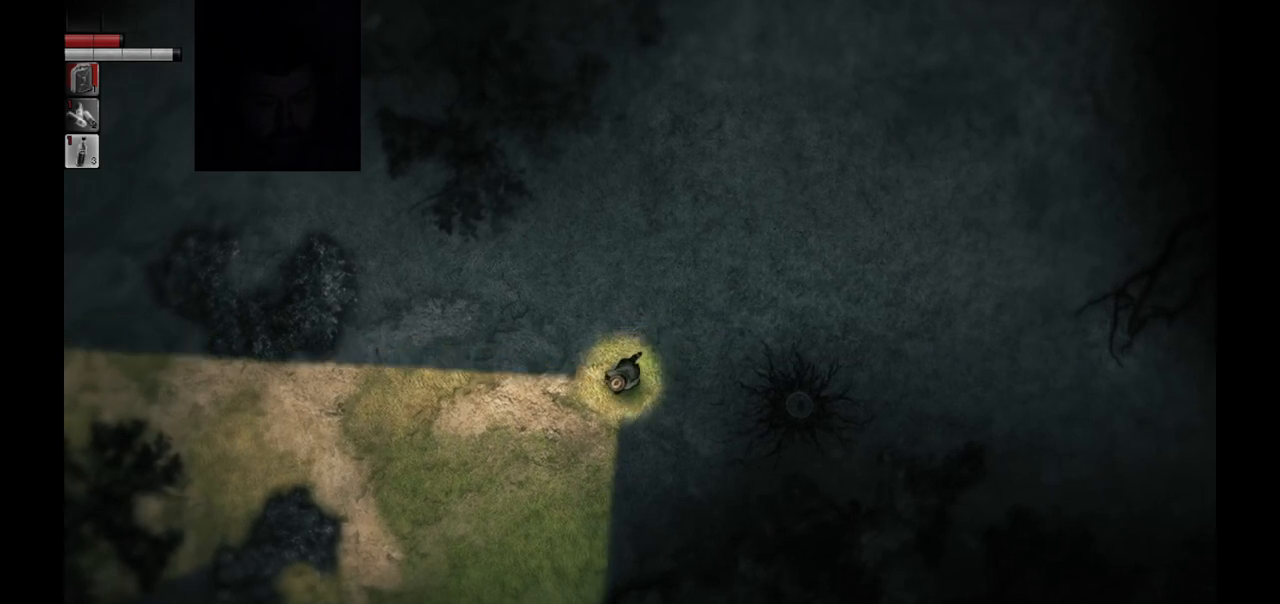
{"buttons": [], "left_stick": "down", "right_stick": "center", "events": [[483, "left_stick", "down"]]}
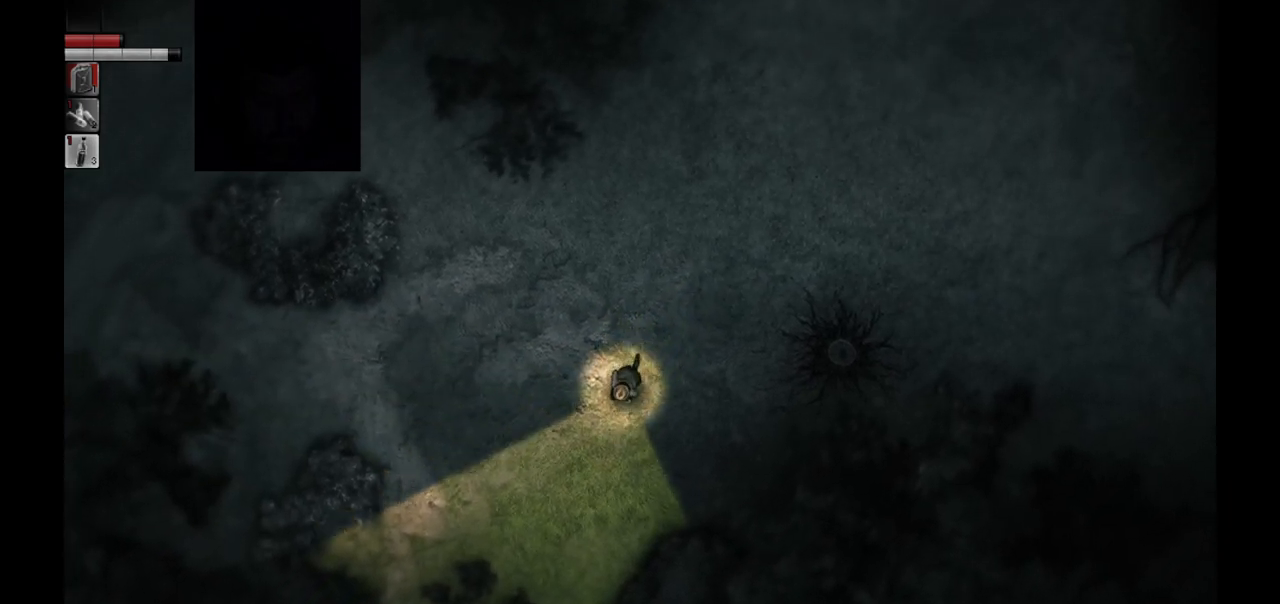
{"buttons": [], "left_stick": "down", "right_stick": "center", "events": []}
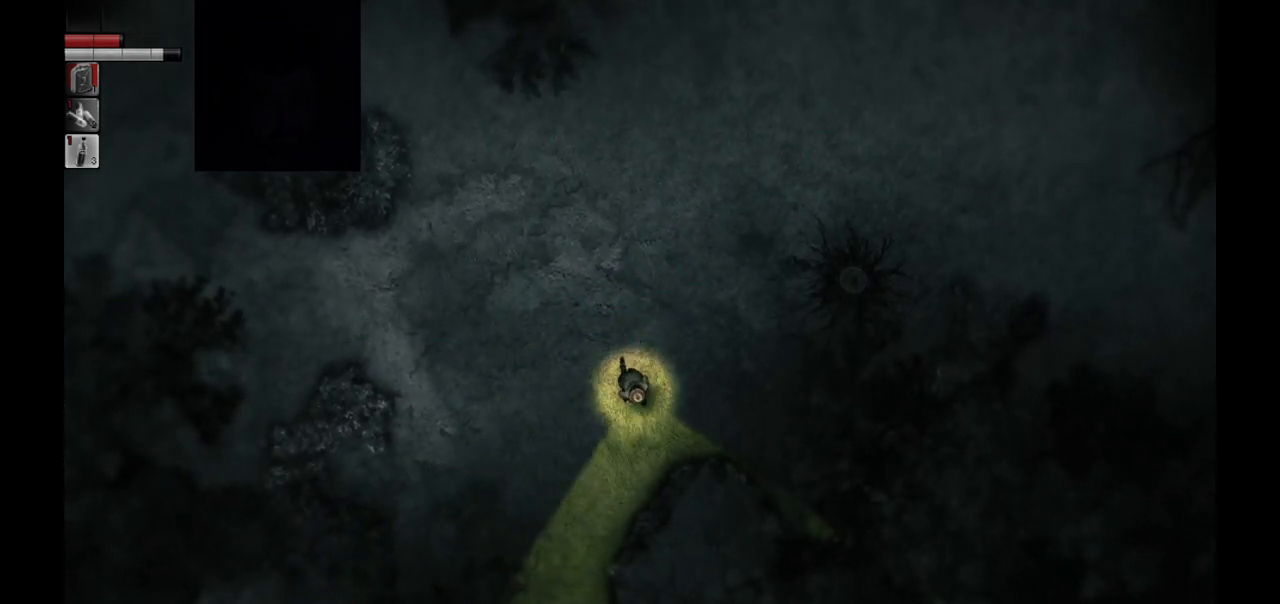
{"buttons": [], "left_stick": "down-left", "right_stick": "center", "events": [[117, "left_stick", "down-left"]]}
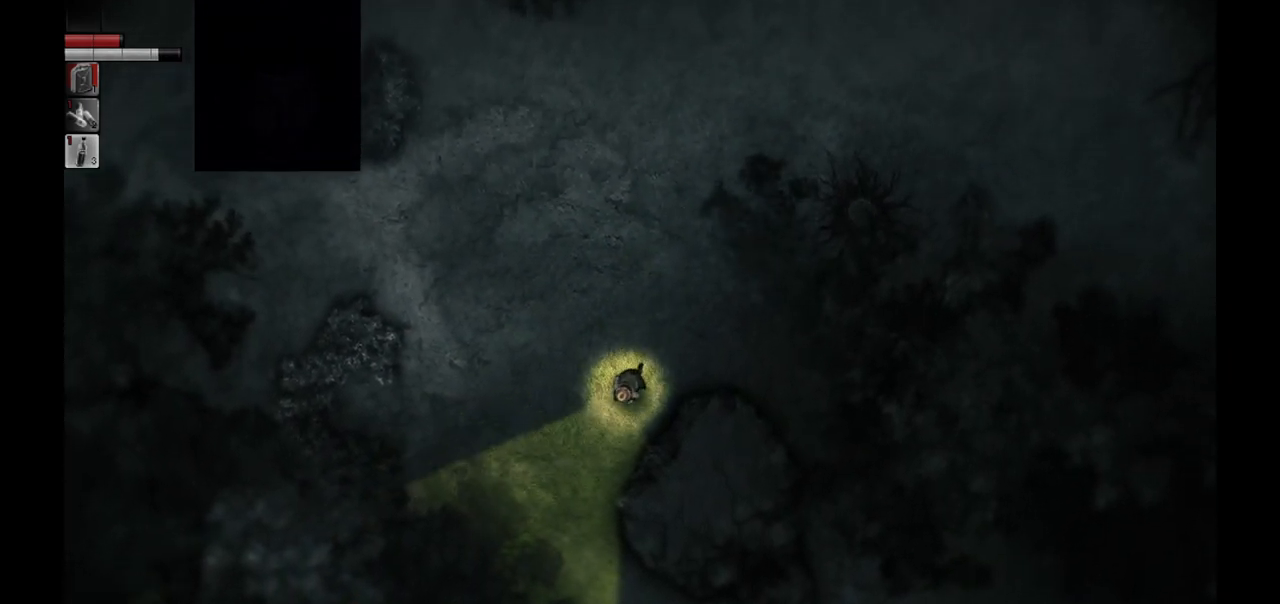
{"buttons": [], "left_stick": "down", "right_stick": "center", "events": [[217, "left_stick", "down"]]}
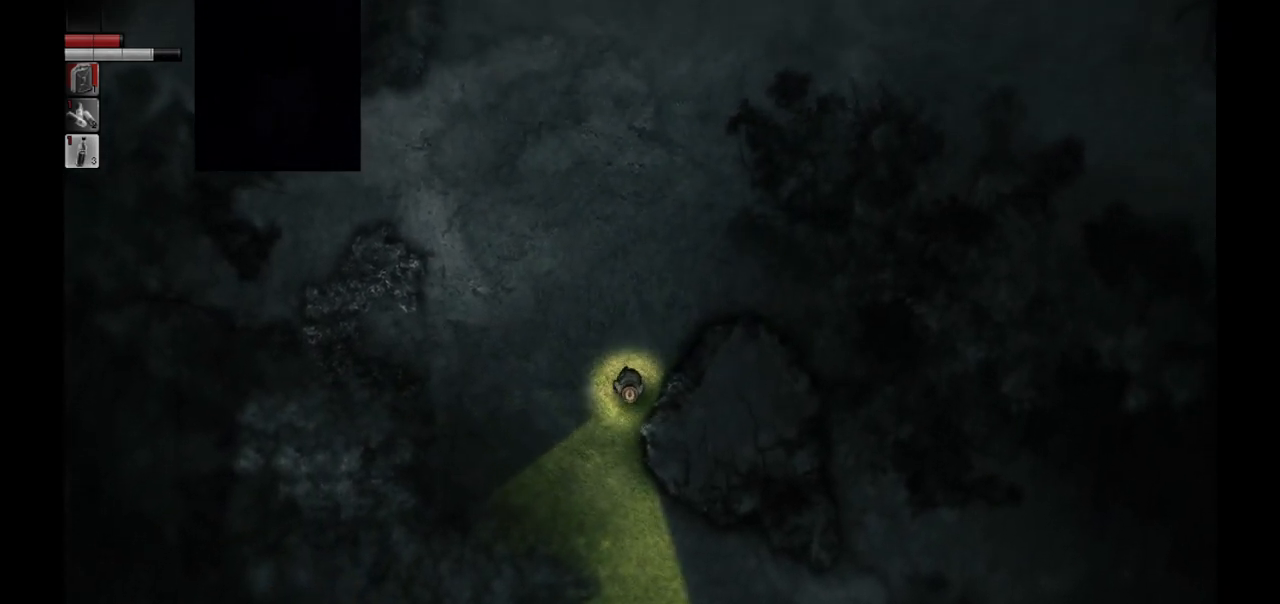
{"buttons": [], "left_stick": "down", "right_stick": "center", "events": []}
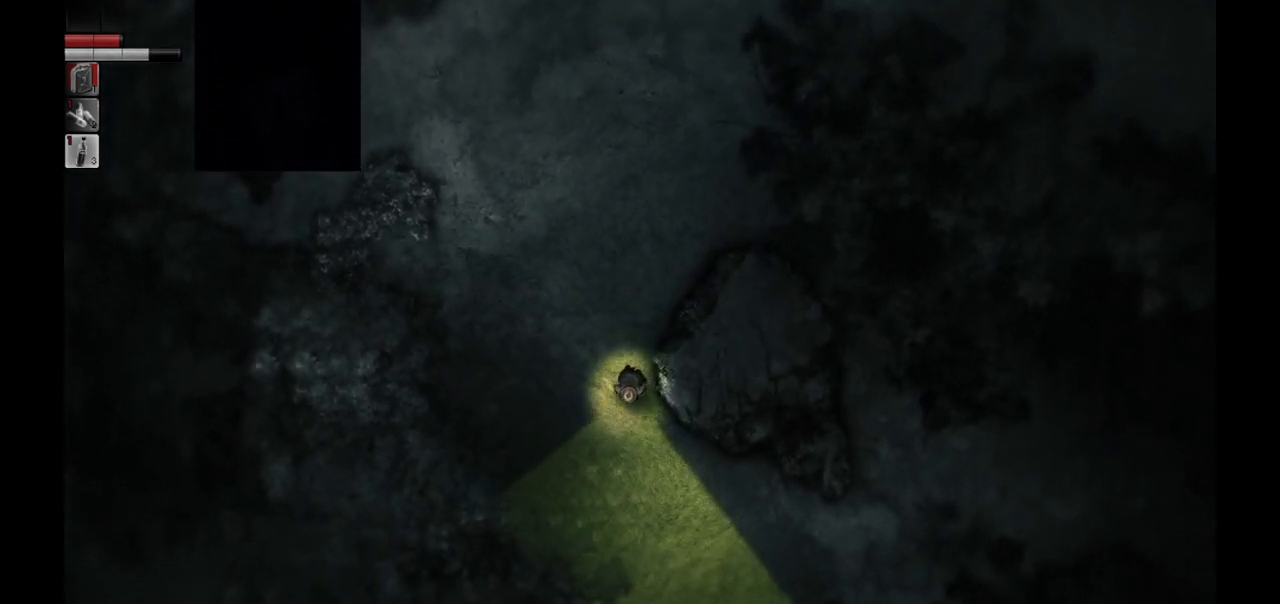
{"buttons": [], "left_stick": "center", "right_stick": "center", "events": [[100, "left_stick", "down-right"], [500, "left_stick", "center"]]}
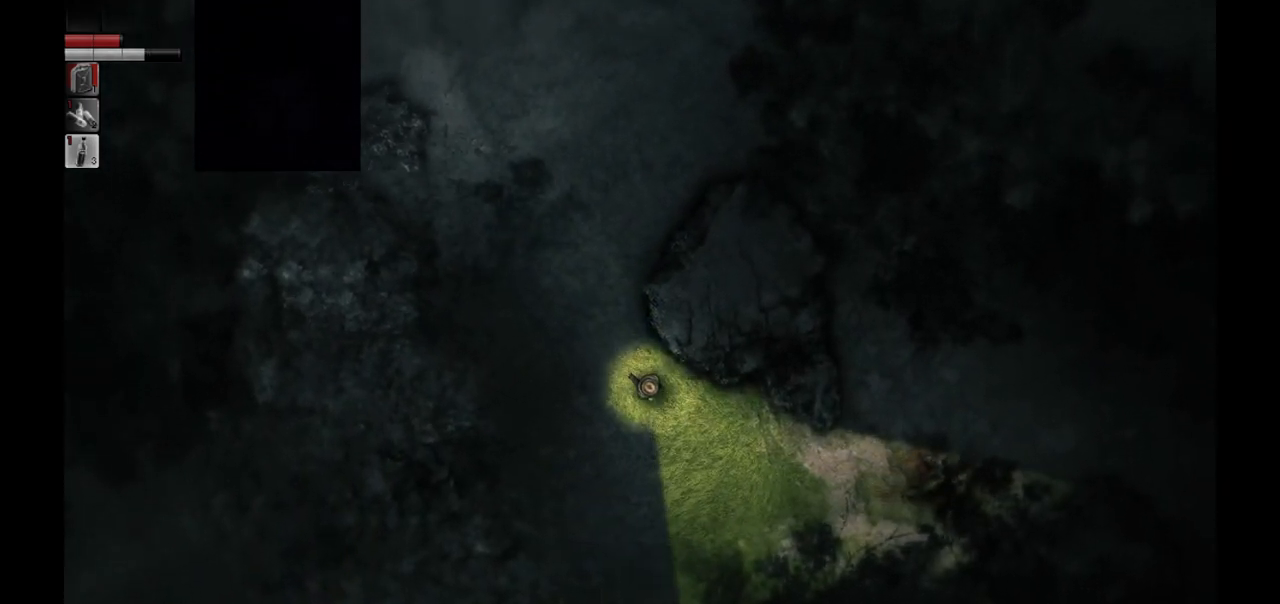
{"buttons": [], "left_stick": "right", "right_stick": "center", "events": [[367, "left_stick", "right"]]}
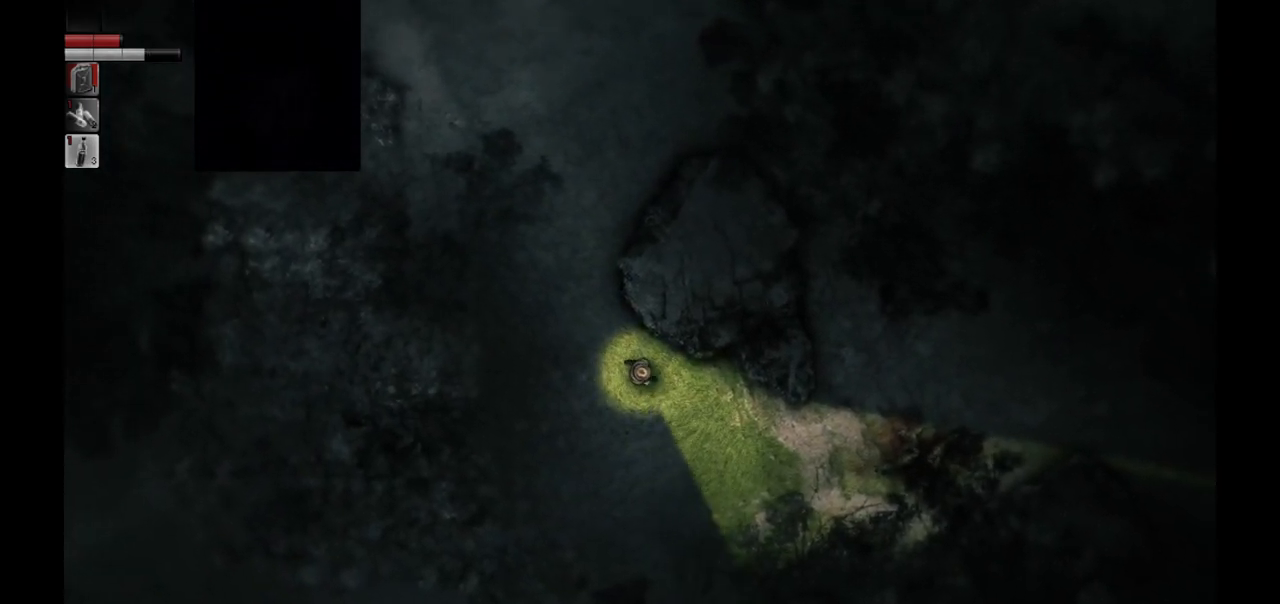
{"buttons": [], "left_stick": "down-right", "right_stick": "center", "events": [[150, "left_stick", "center"], [317, "left_stick", "down-right"]]}
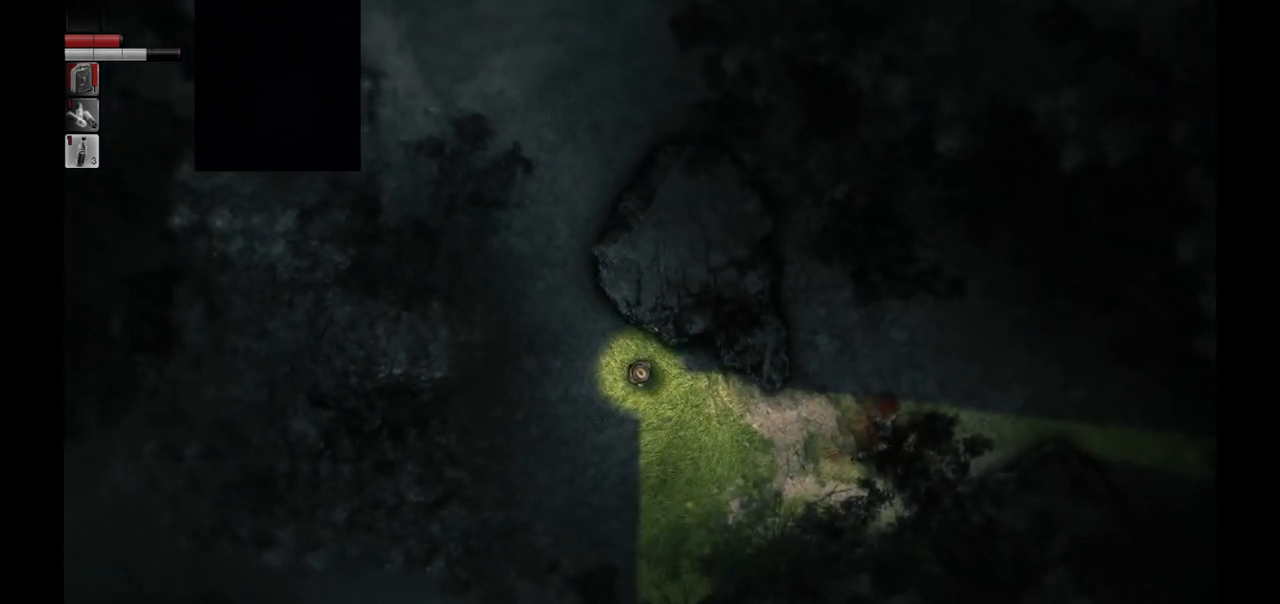
{"buttons": [], "left_stick": "center", "right_stick": "center", "events": [[100, "left_stick", "center"]]}
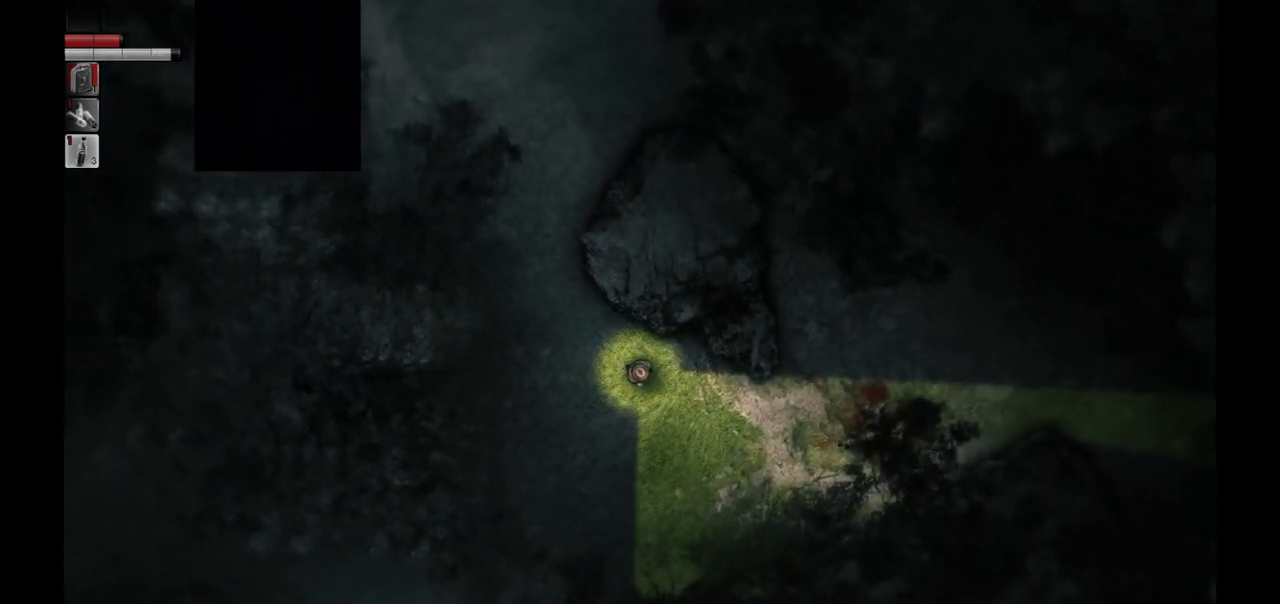
{"buttons": [], "left_stick": "left", "right_stick": "center", "events": [[50, "left_stick", "left"]]}
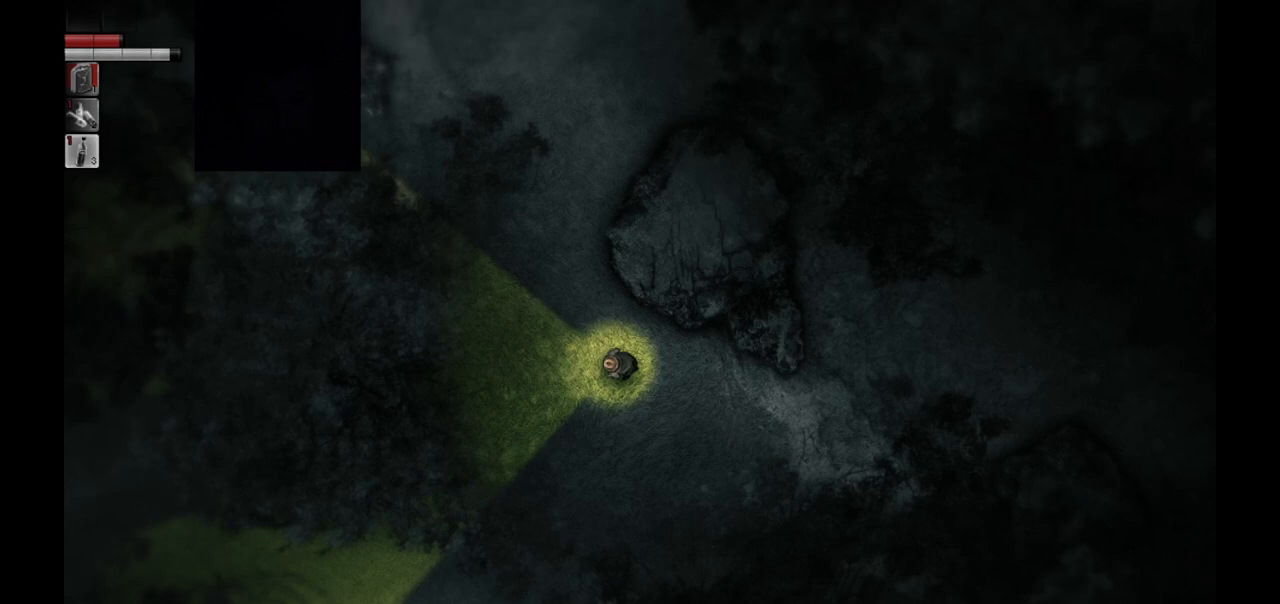
{"buttons": [], "left_stick": "down-left", "right_stick": "center", "events": [[317, "left_stick", "down-left"]]}
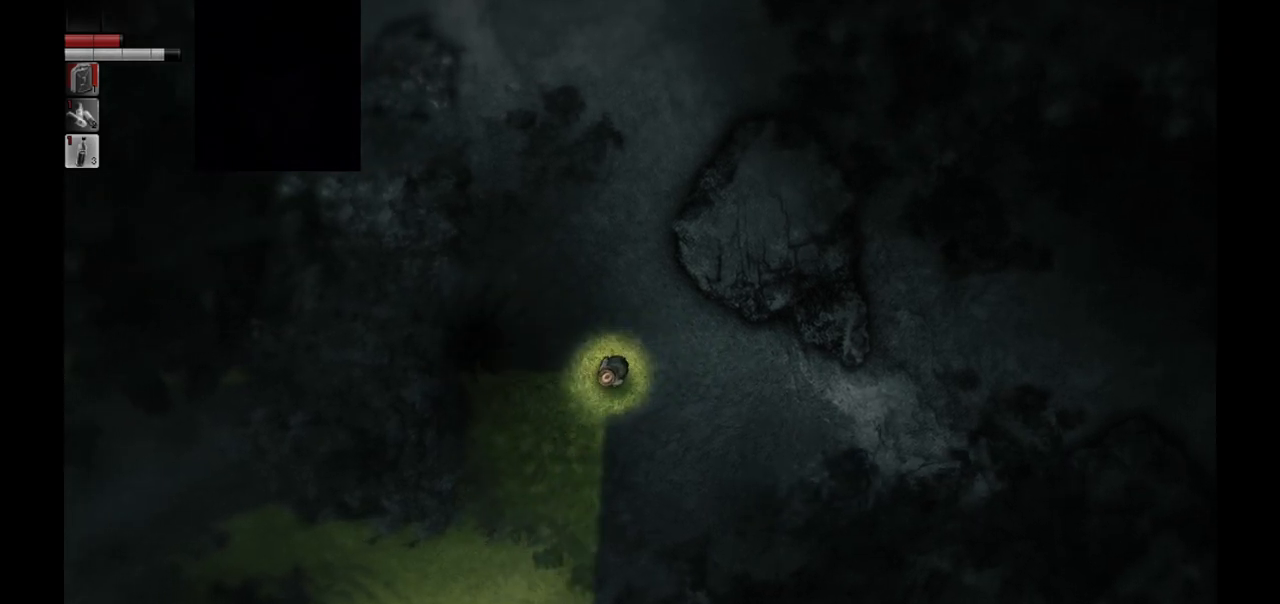
{"buttons": [], "left_stick": "down-left", "right_stick": "center", "events": []}
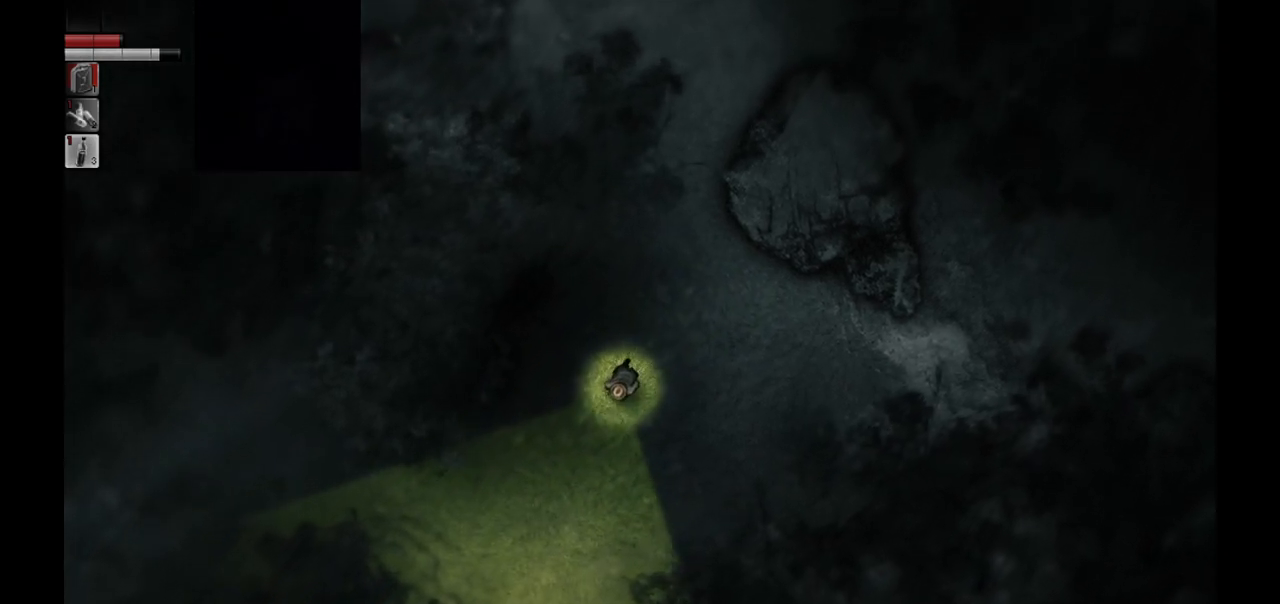
{"buttons": [], "left_stick": "down-left", "right_stick": "center", "events": []}
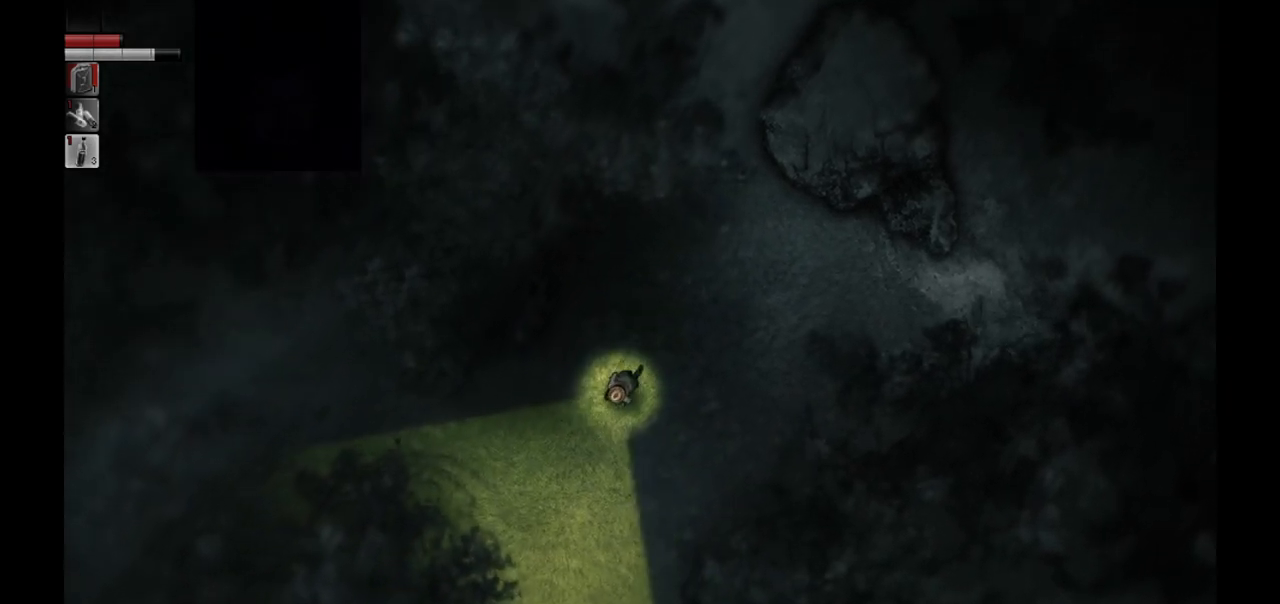
{"buttons": [], "left_stick": "down-left", "right_stick": "center", "events": []}
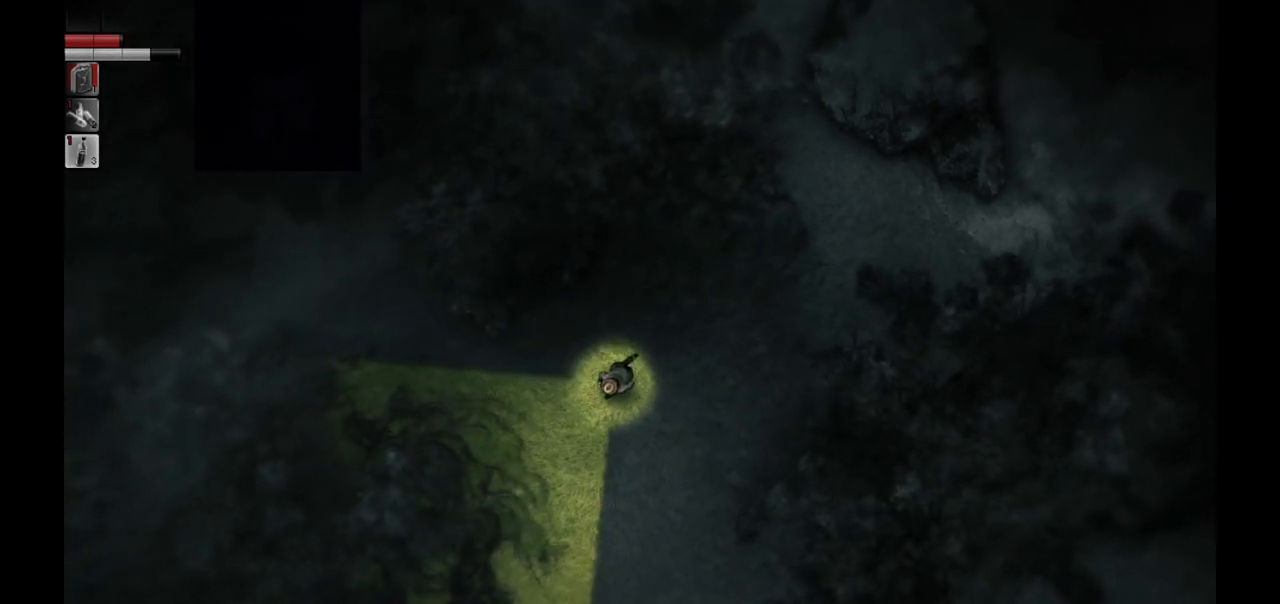
{"buttons": [], "left_stick": "down-left", "right_stick": "center", "events": []}
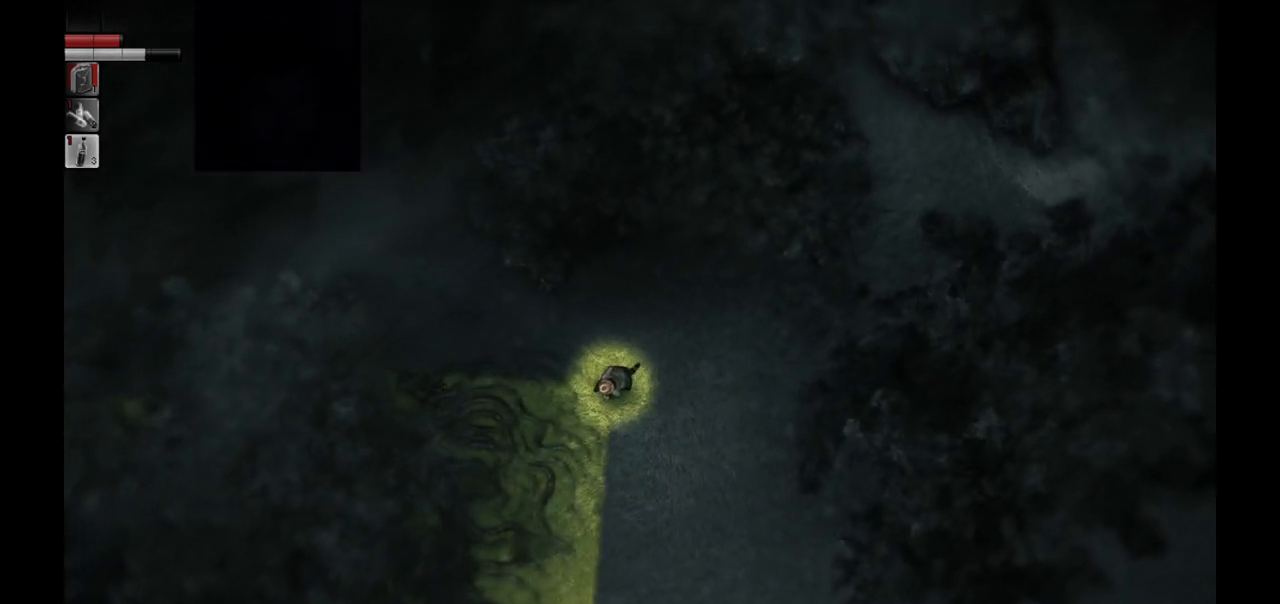
{"buttons": [], "left_stick": "right", "right_stick": "center", "events": [[167, "left_stick", "down-right"], [350, "left_stick", "right"]]}
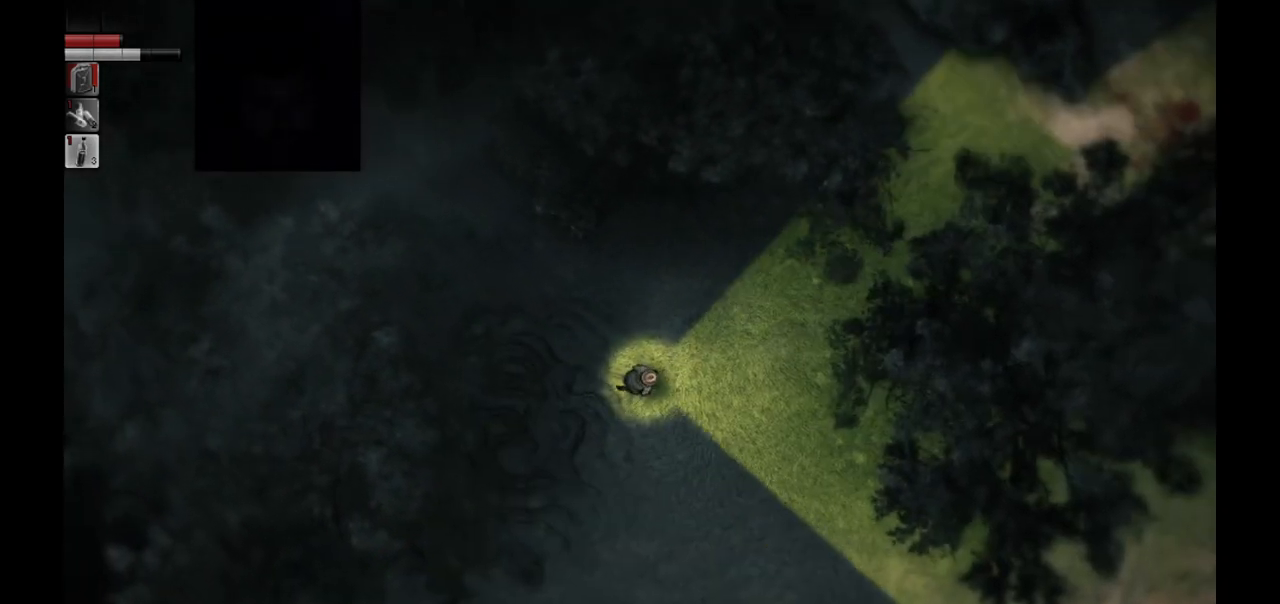
{"buttons": [], "left_stick": "left", "right_stick": "center", "events": [[133, "left_stick", "down-left"], [250, "left_stick", "left"]]}
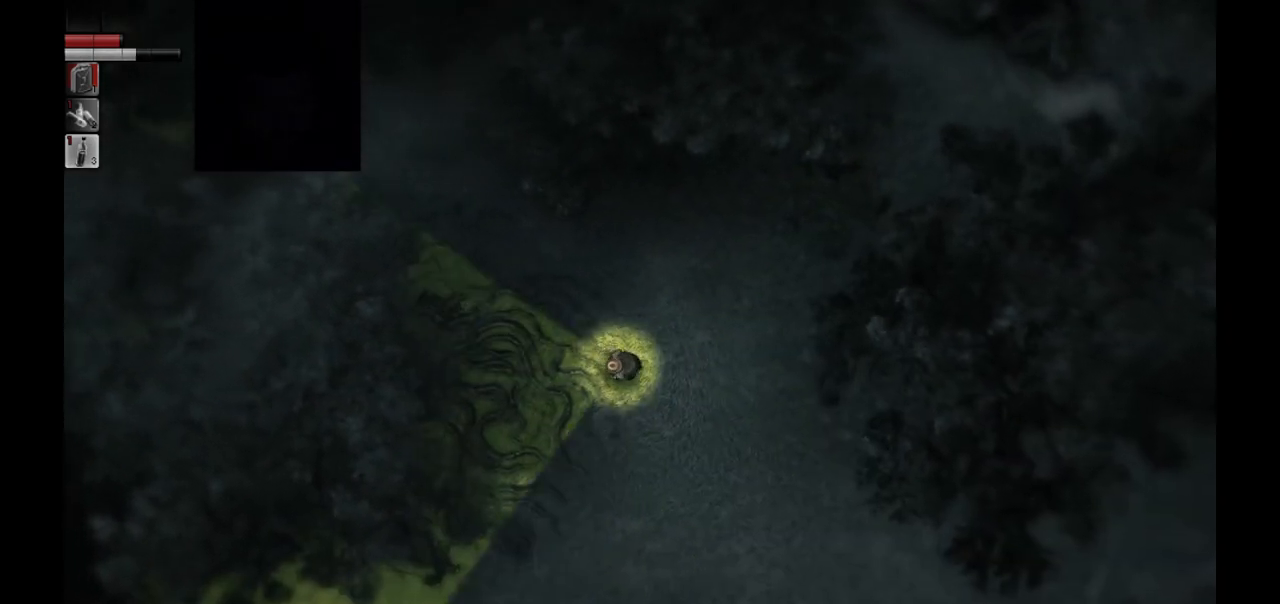
{"buttons": [], "left_stick": "down-left", "right_stick": "center", "events": [[200, "left_stick", "down-left"]]}
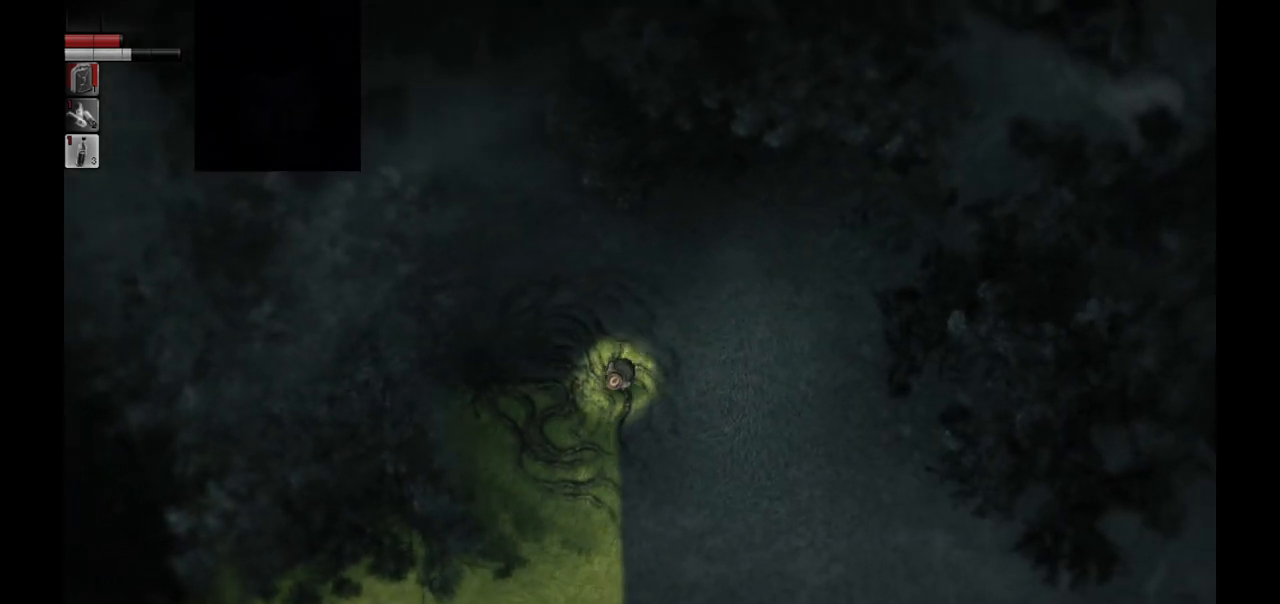
{"buttons": [], "left_stick": "up-left", "right_stick": "center", "events": [[67, "left_stick", "up-left"]]}
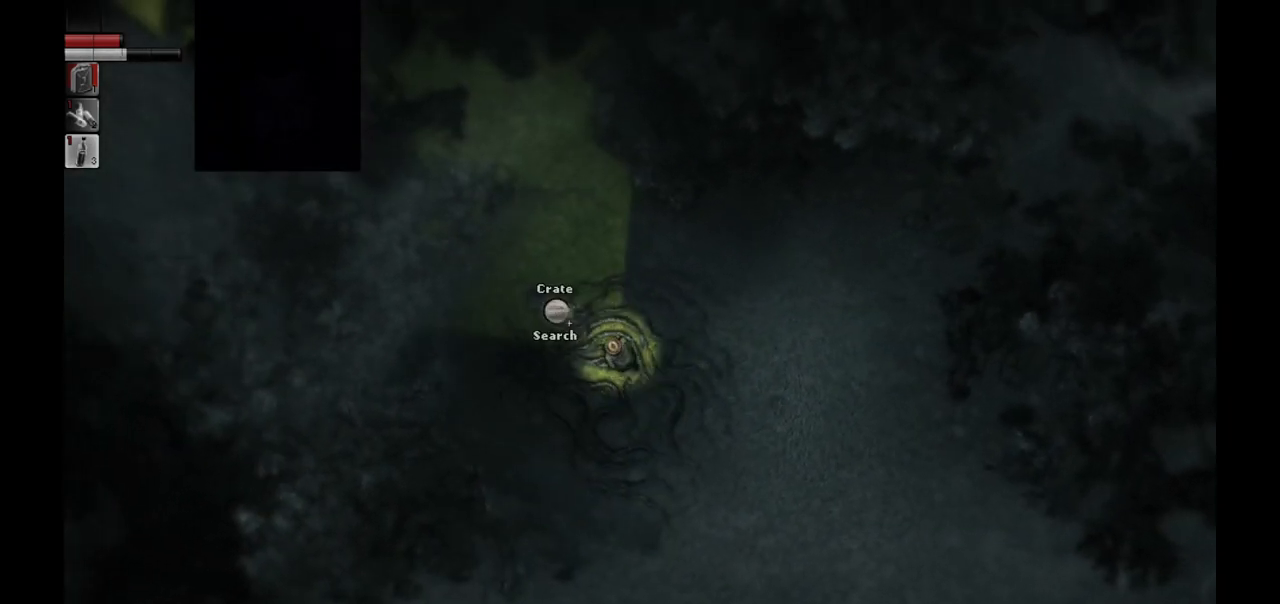
{"buttons": [], "left_stick": "center", "right_stick": "center", "events": [[250, "left_stick", "center"], [267, "R1", "down"], [367, "R1", "up"]]}
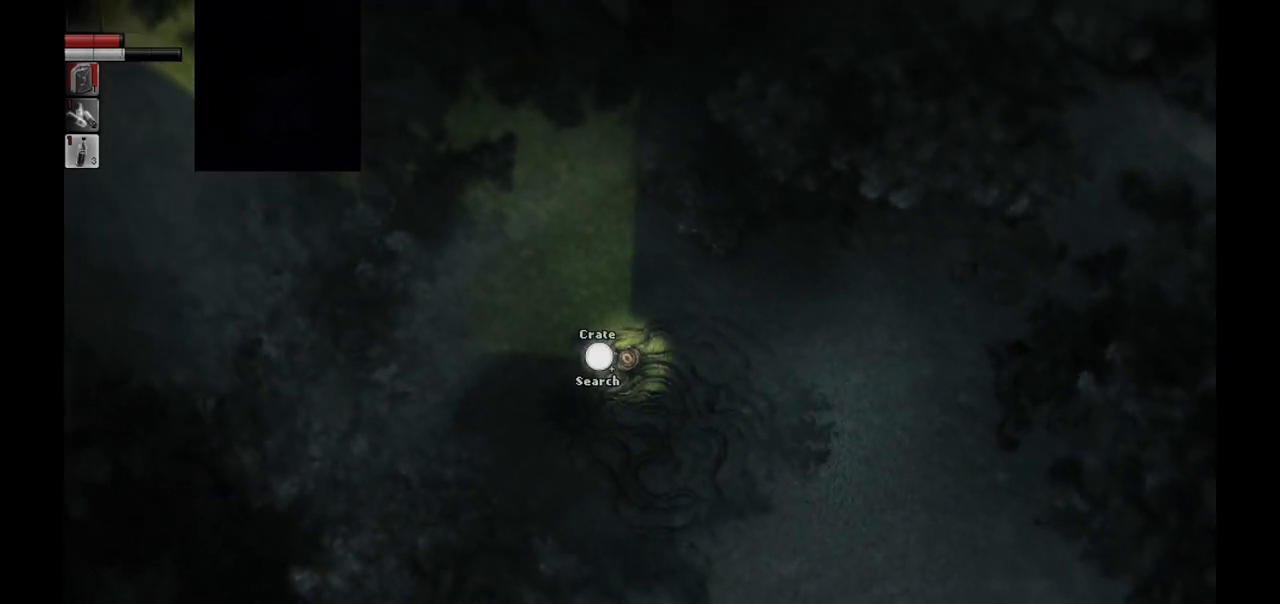
{"buttons": [], "left_stick": "center", "right_stick": "center", "events": []}
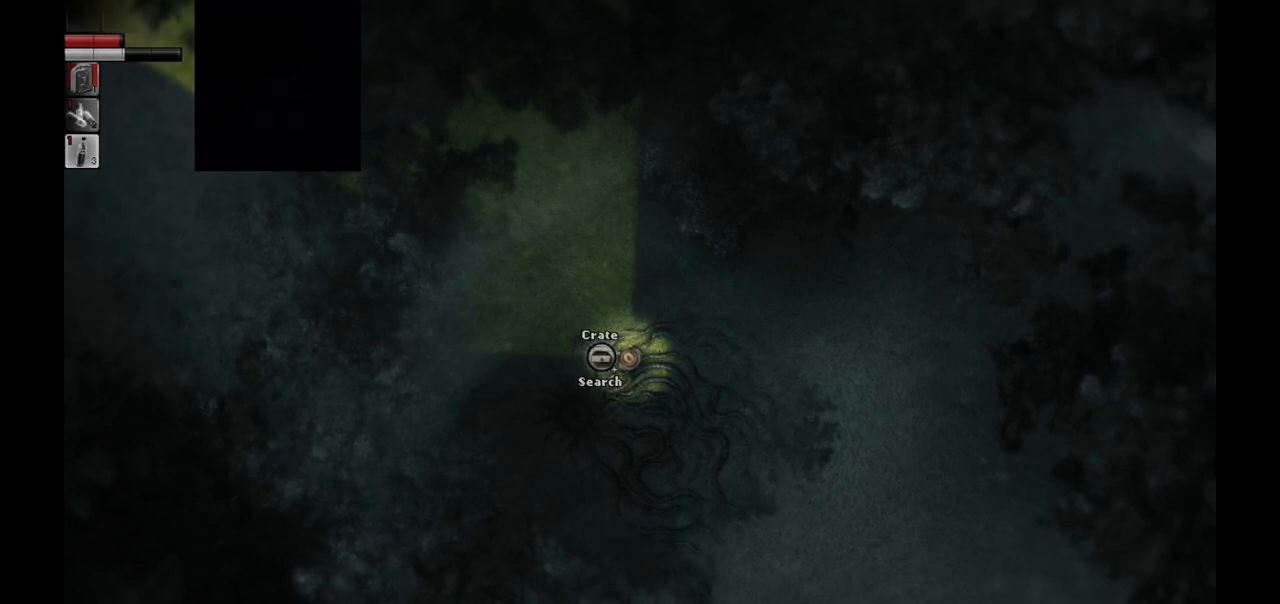
{"buttons": [], "left_stick": "center", "right_stick": "center", "events": []}
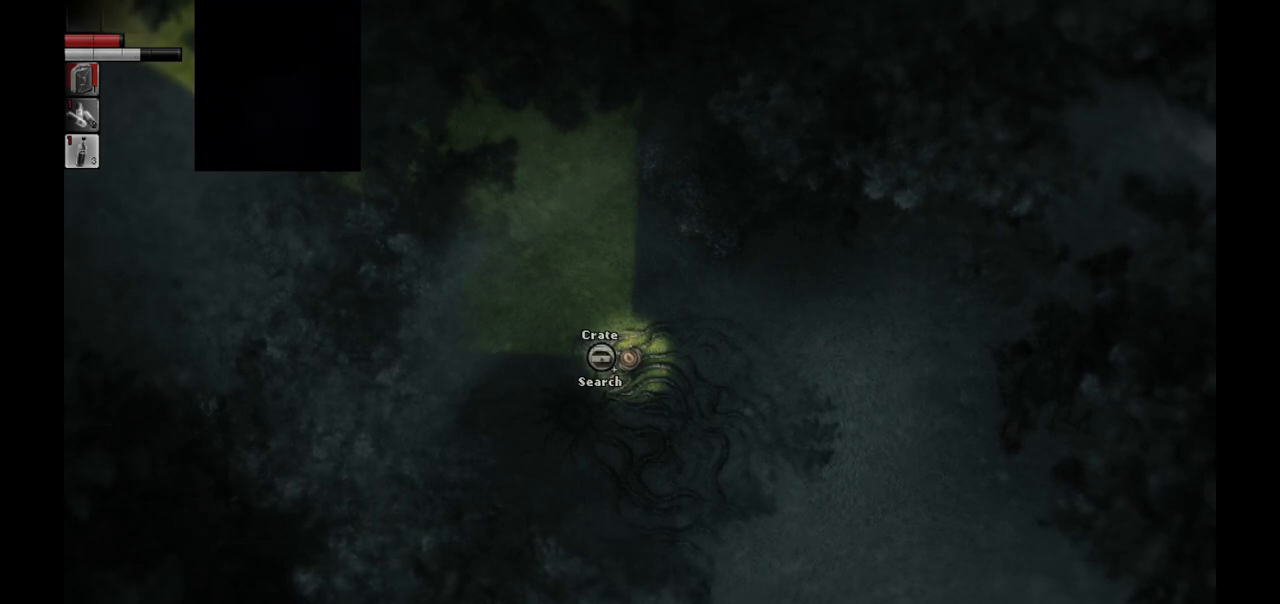
{"buttons": [], "left_stick": "center", "right_stick": "center", "events": []}